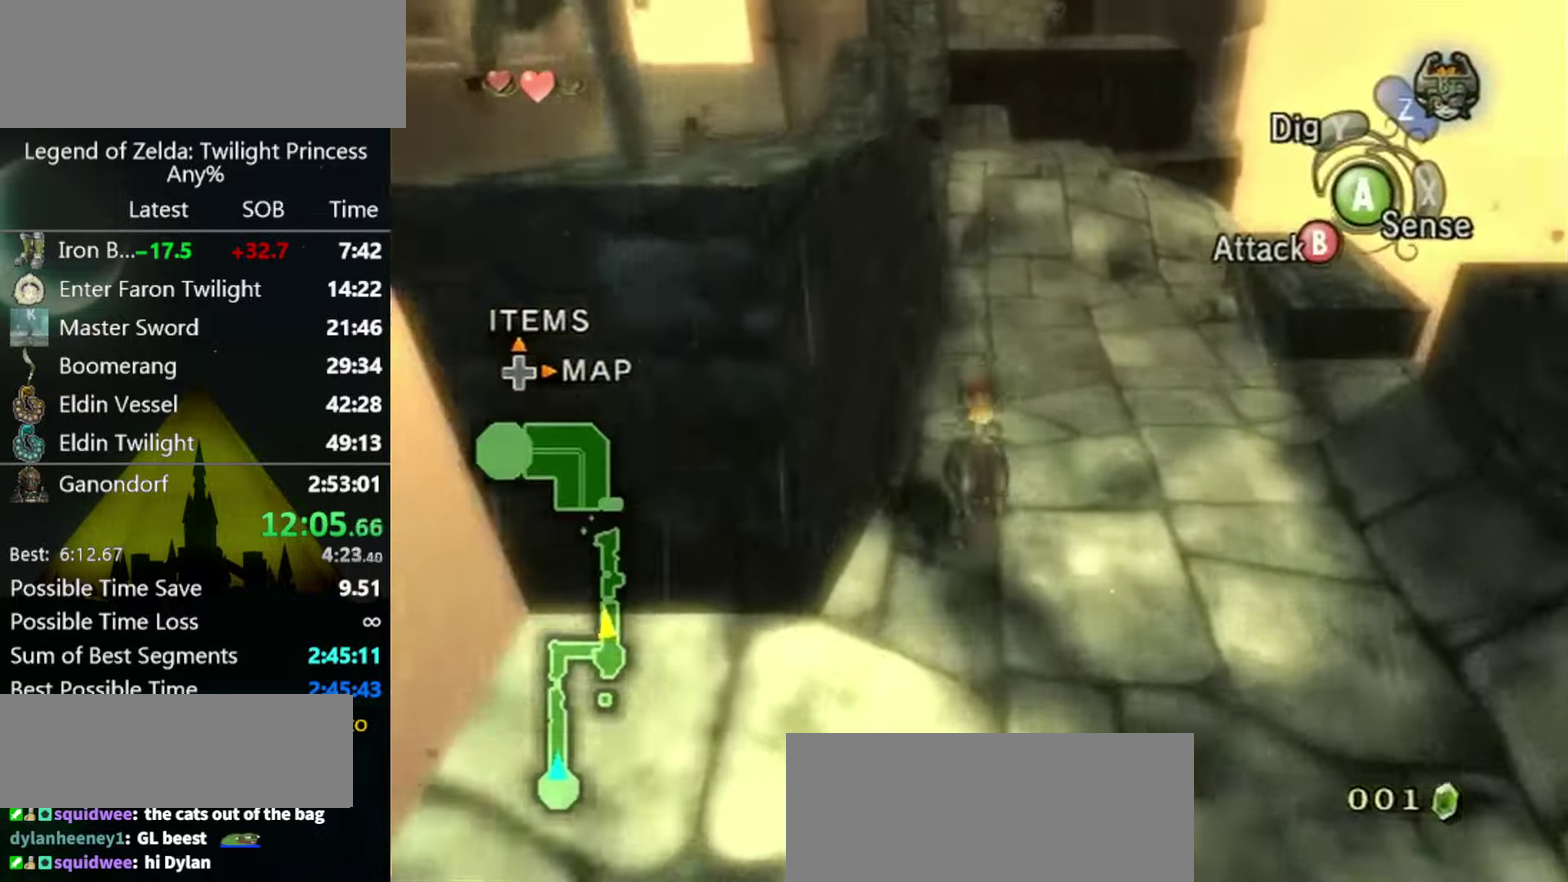
Gameplay with a controller (Nintendo layout); each line is a JSON object with the inputs held at the frame after it. "events" lists button and stick changes between this image and that frame as [ms after this image, input, new state], when the widget could be followed in between. Not read: L3 R3.
{"buttons": [], "left_stick": "up", "right_stick": "center", "events": []}
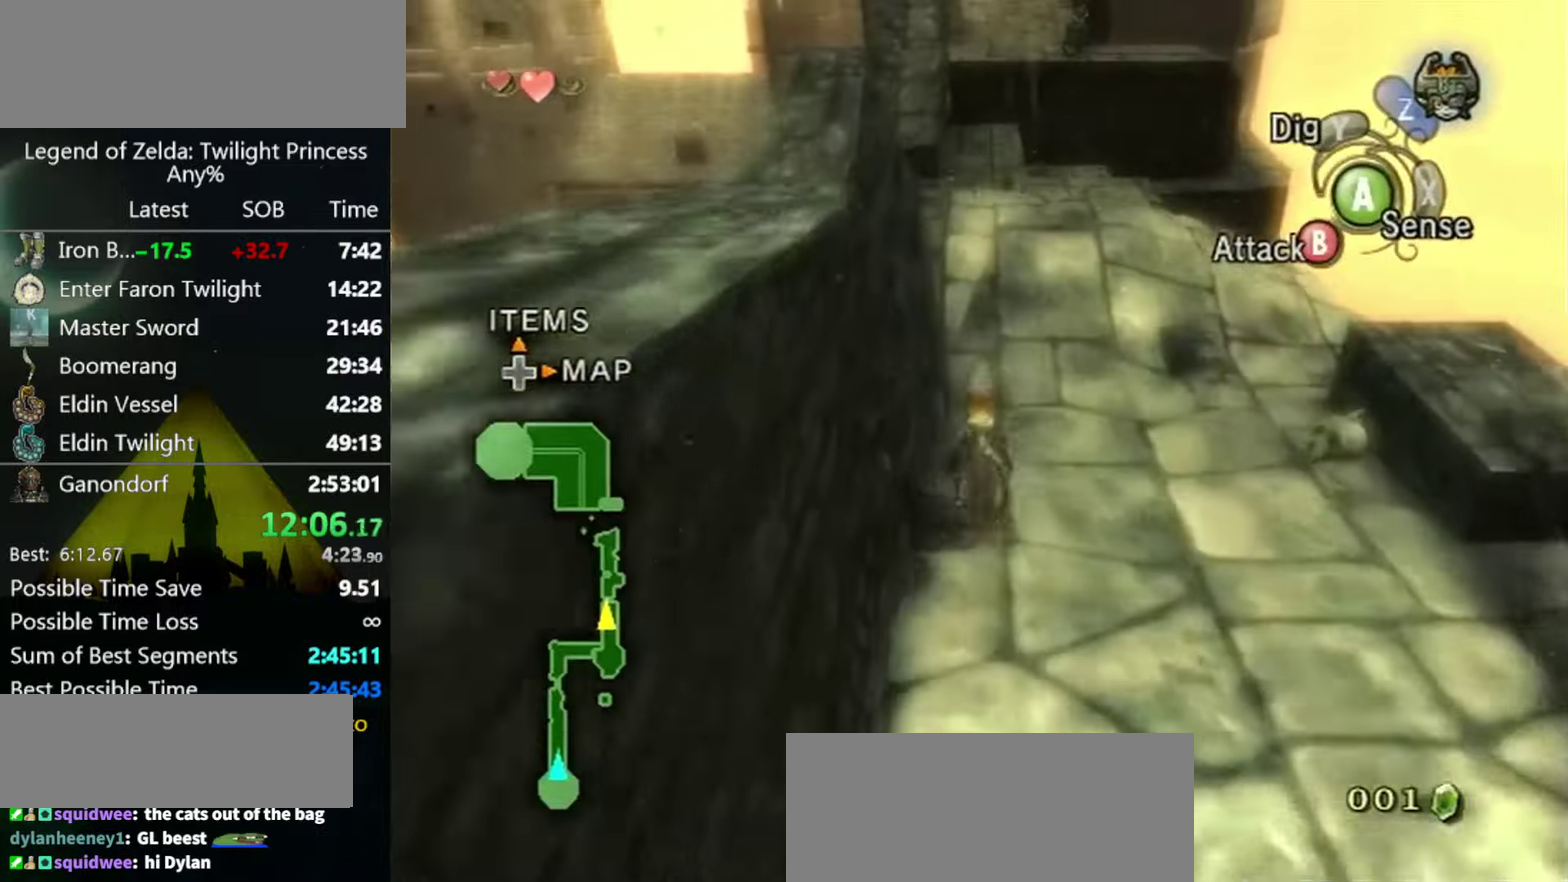
{"buttons": [], "left_stick": "up", "right_stick": "center", "events": []}
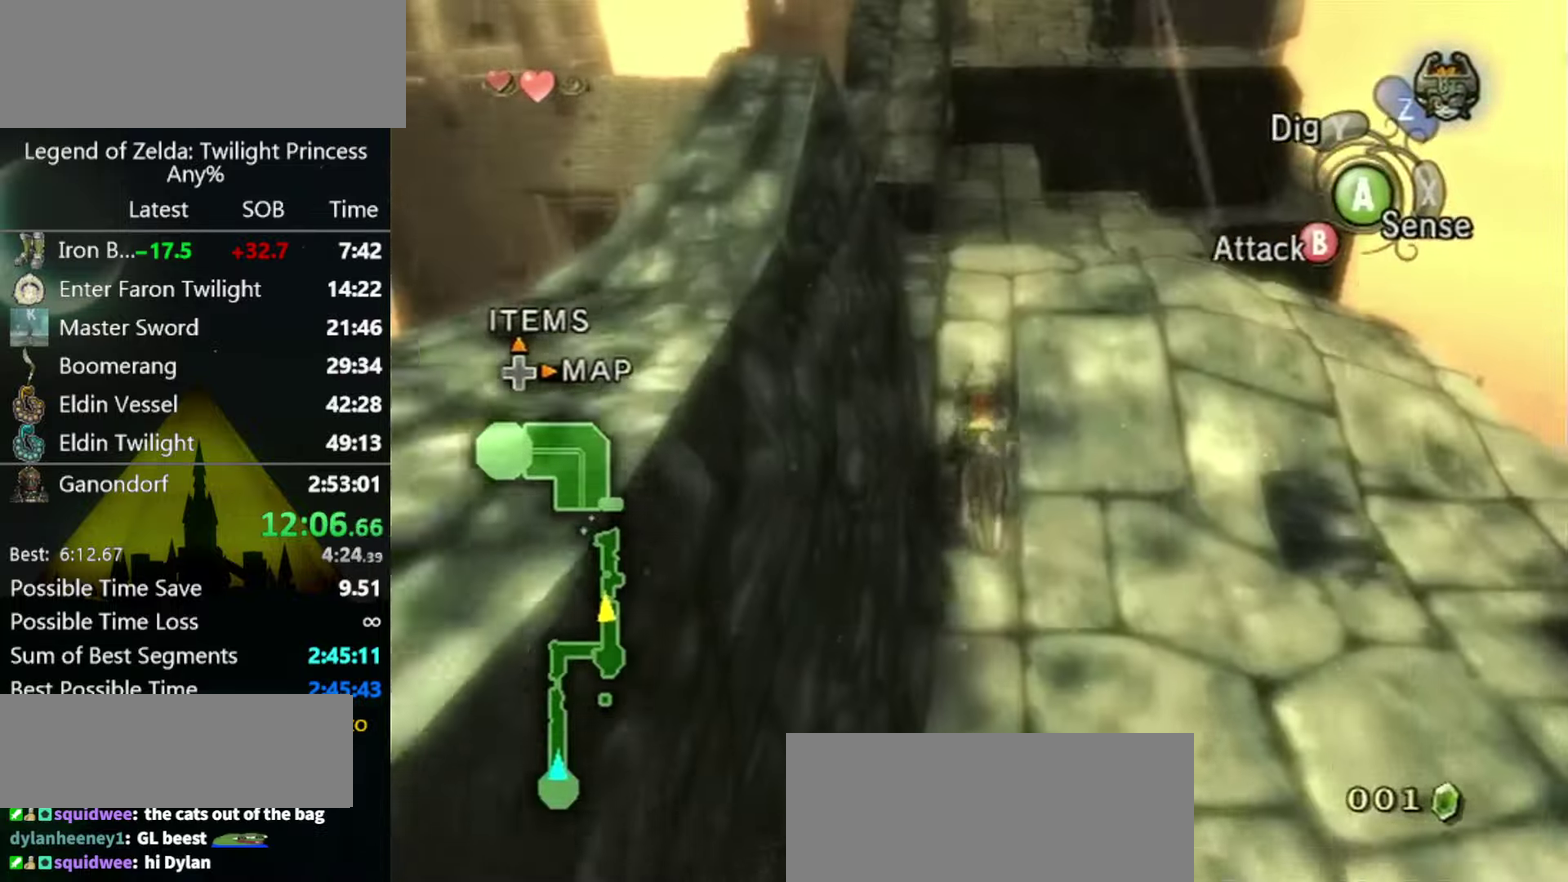
{"buttons": [], "left_stick": "up", "right_stick": "center", "events": []}
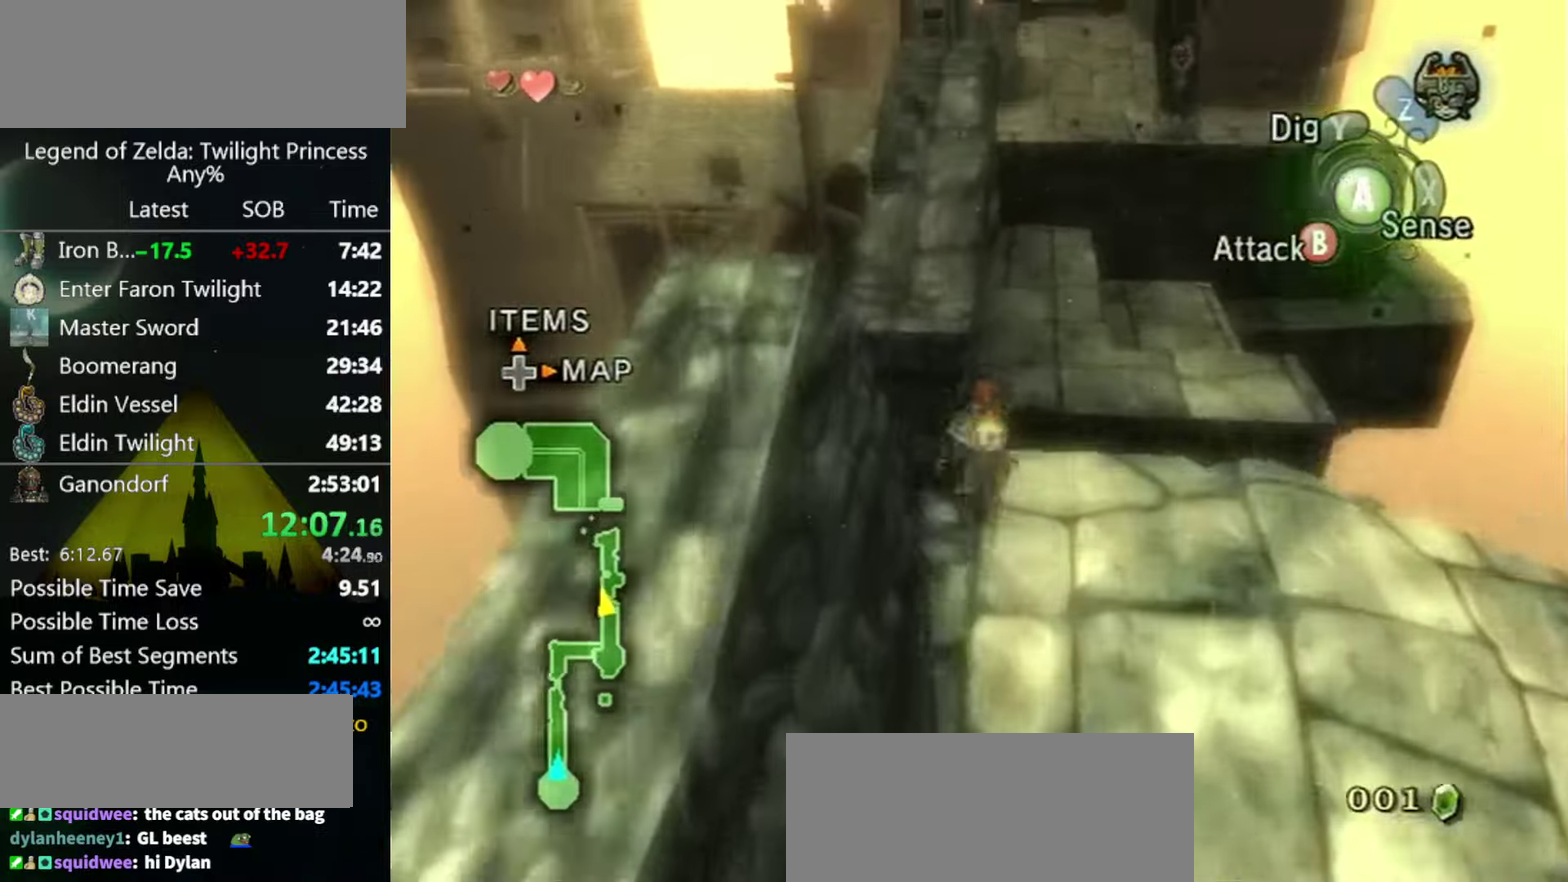
{"buttons": [], "left_stick": "up", "right_stick": "center", "events": [[33, "A", "down"], [100, "A", "up"], [166, "A", "down"], [233, "A", "up"]]}
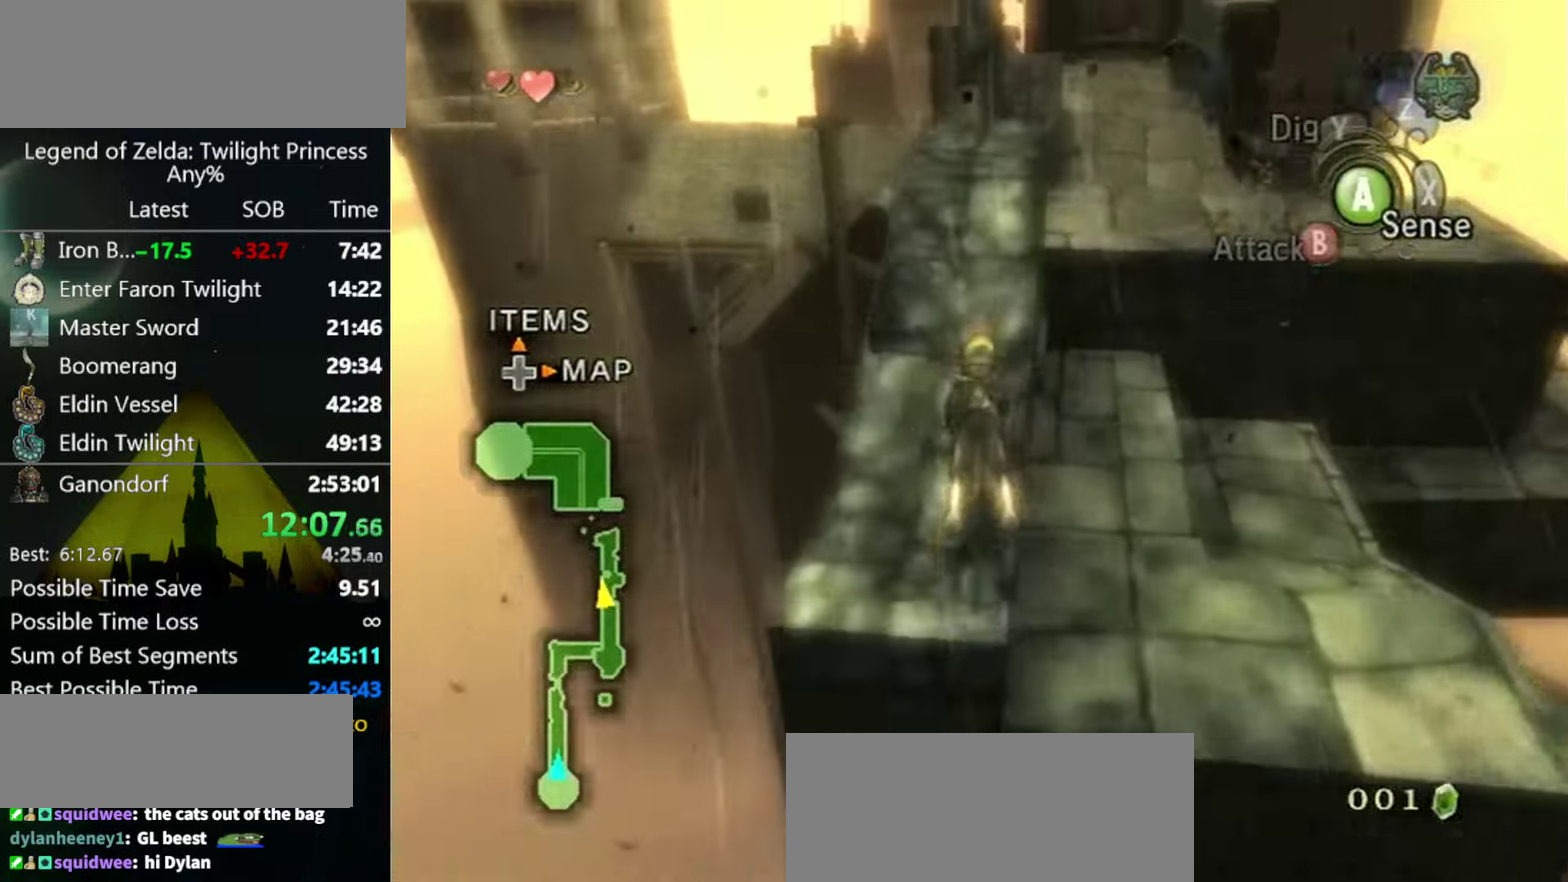
{"buttons": ["A"], "left_stick": "up", "right_stick": "center", "events": [[234, "A", "down"], [300, "A", "up"], [367, "A", "down"], [434, "A", "up"], [500, "A", "down"]]}
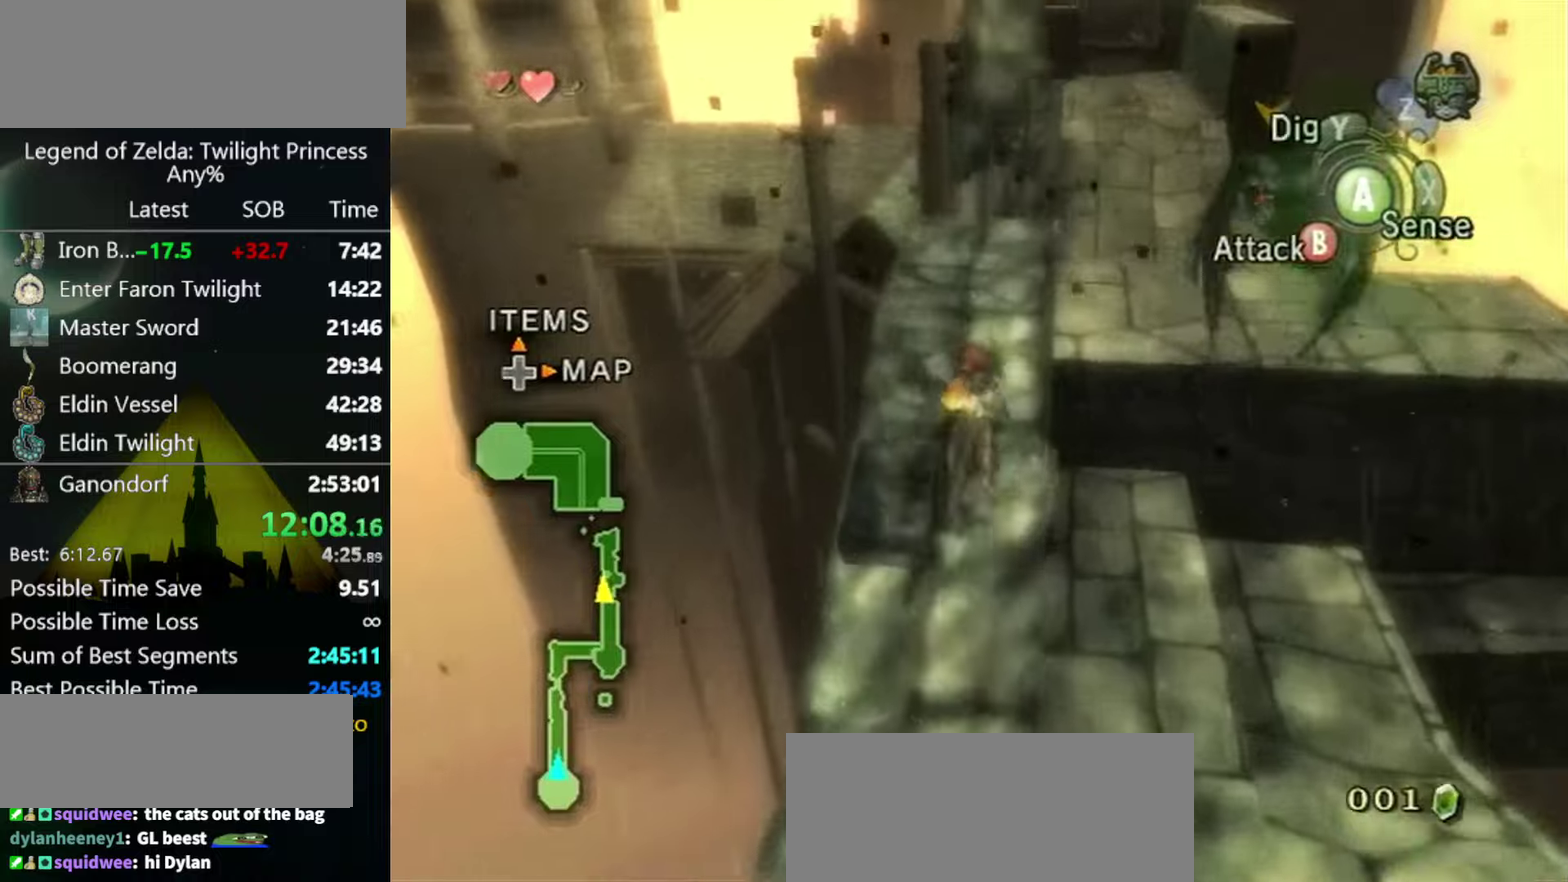
{"buttons": [], "left_stick": "up", "right_stick": "center", "events": [[67, "A", "up"], [334, "left_stick", "up-right"], [467, "left_stick", "up"]]}
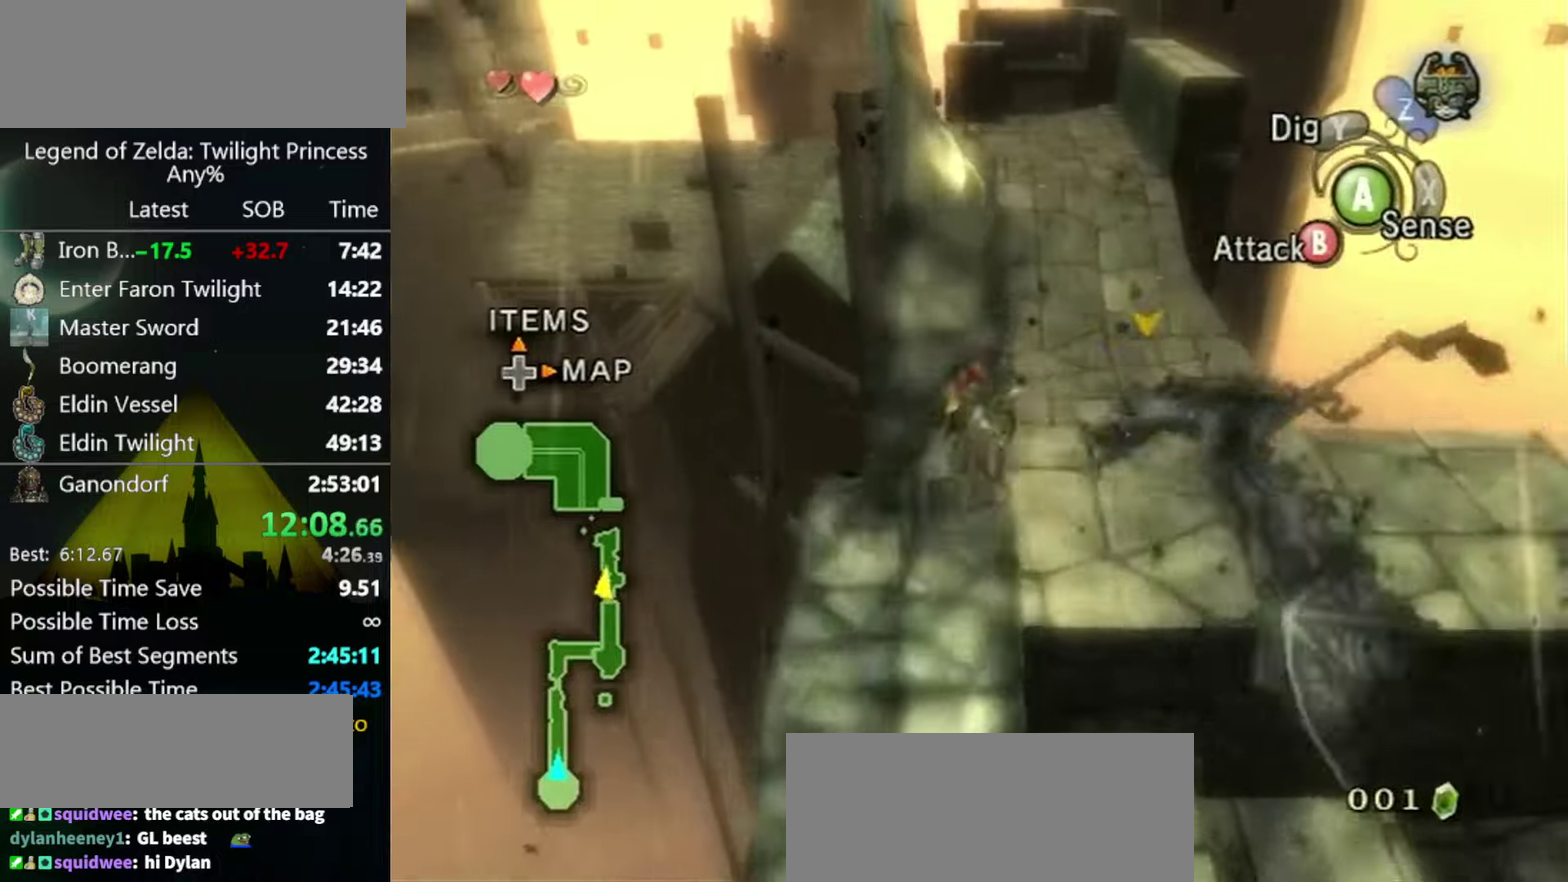
{"buttons": [], "left_stick": "up", "right_stick": "center", "events": []}
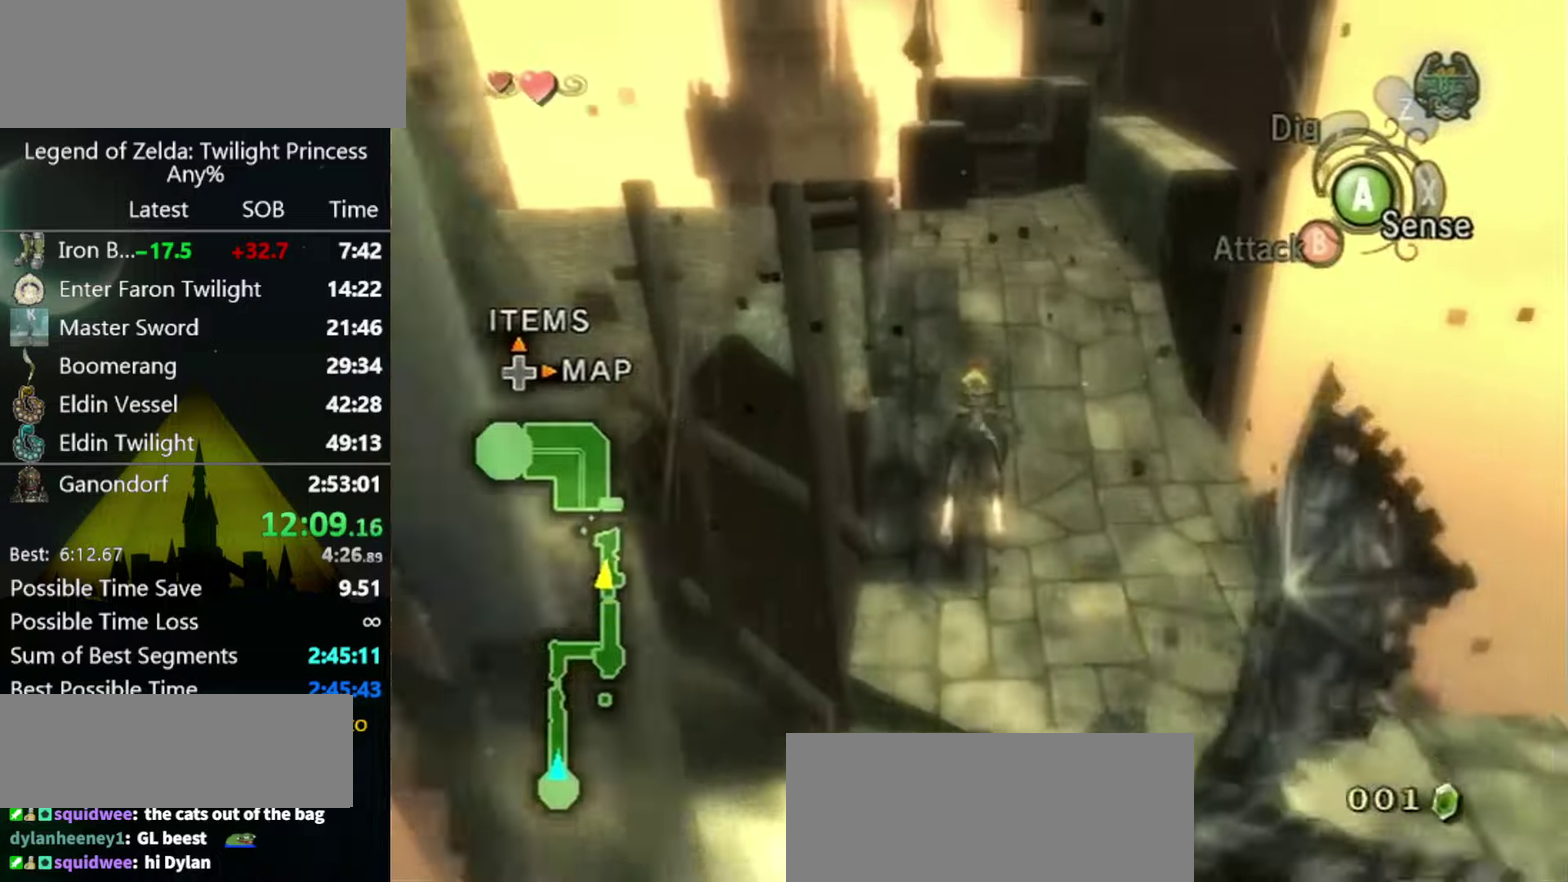
{"buttons": [], "left_stick": "up", "right_stick": "center", "events": []}
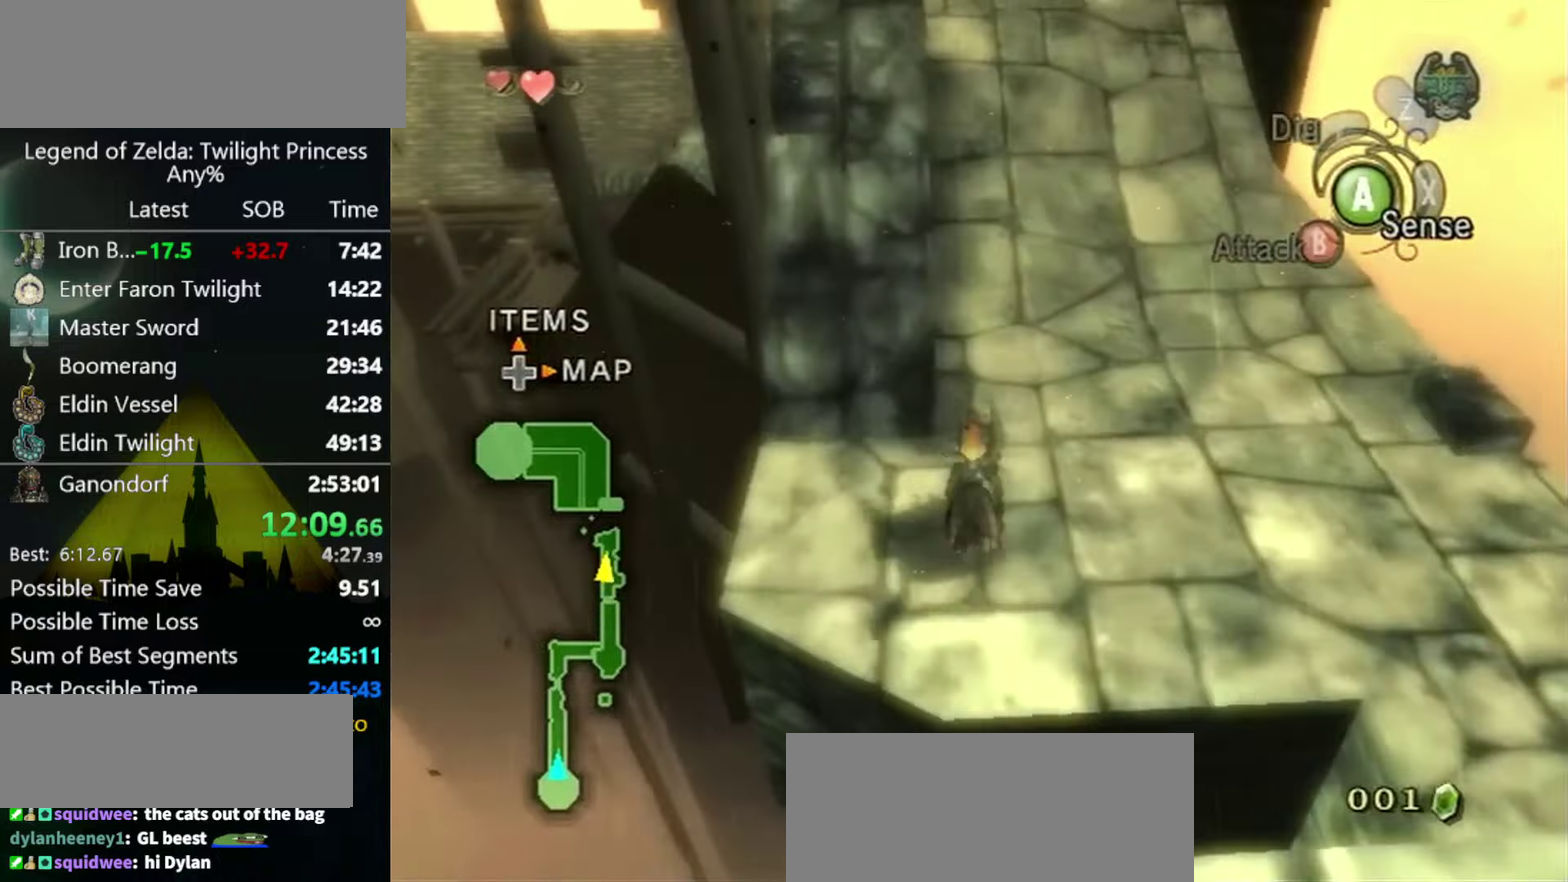
{"buttons": [], "left_stick": "up", "right_stick": "center", "events": [[34, "A", "down"], [100, "A", "up"], [167, "A", "down"], [334, "A", "up"], [400, "A", "down"], [467, "A", "up"]]}
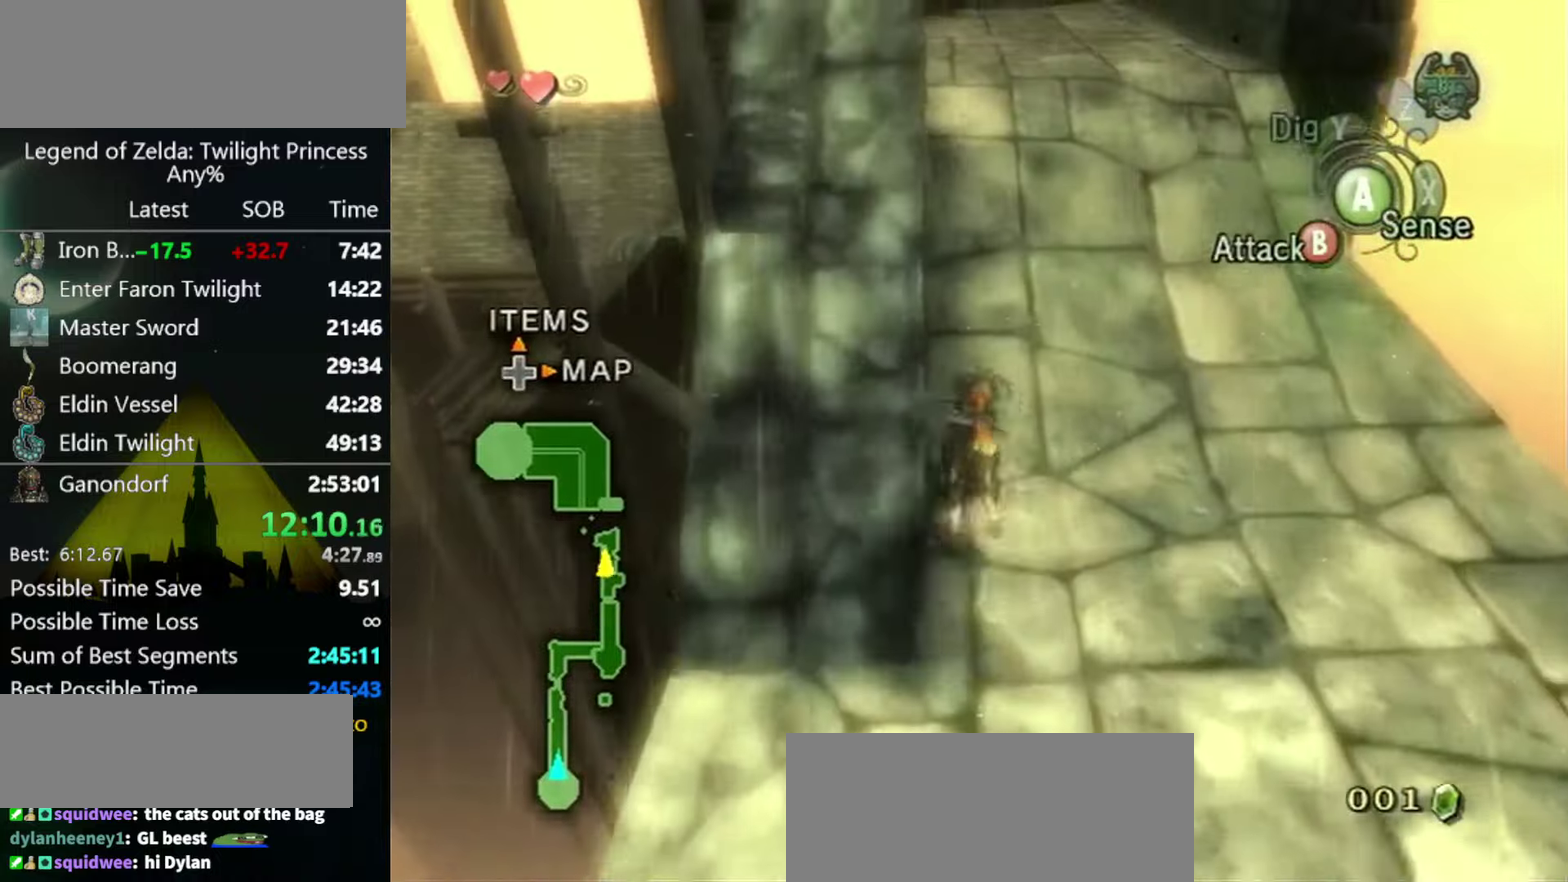
{"buttons": [], "left_stick": "up", "right_stick": "center", "events": [[34, "A", "down"], [100, "A", "up"], [167, "A", "down"], [234, "A", "up"]]}
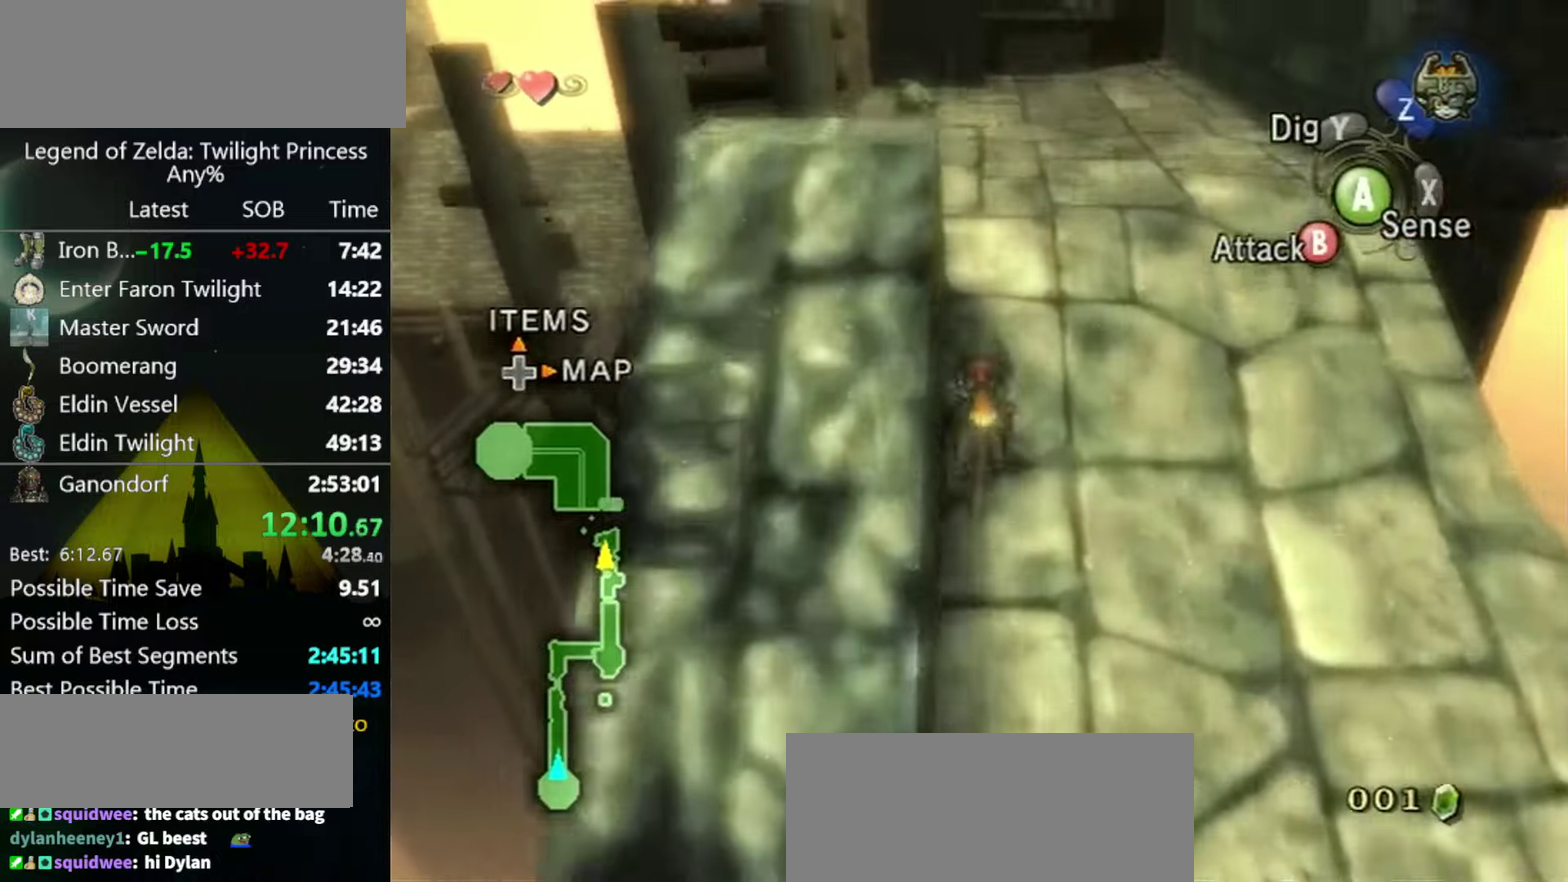
{"buttons": [], "left_stick": "up-left", "right_stick": "center", "events": [[500, "left_stick", "up-left"]]}
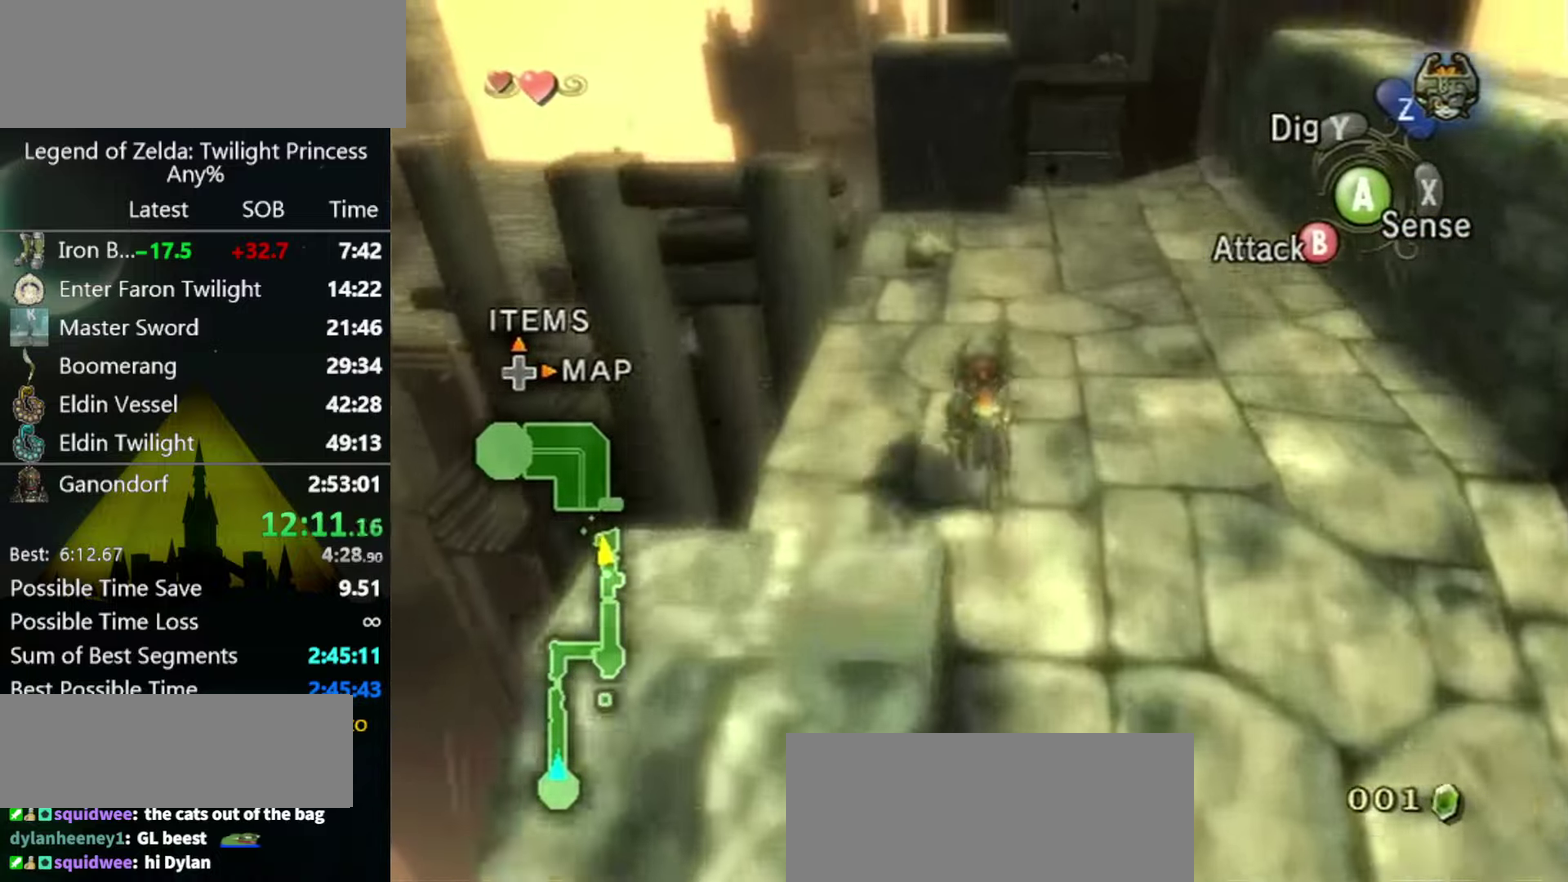
{"buttons": [], "left_stick": "up", "right_stick": "center", "events": [[100, "left_stick", "up"]]}
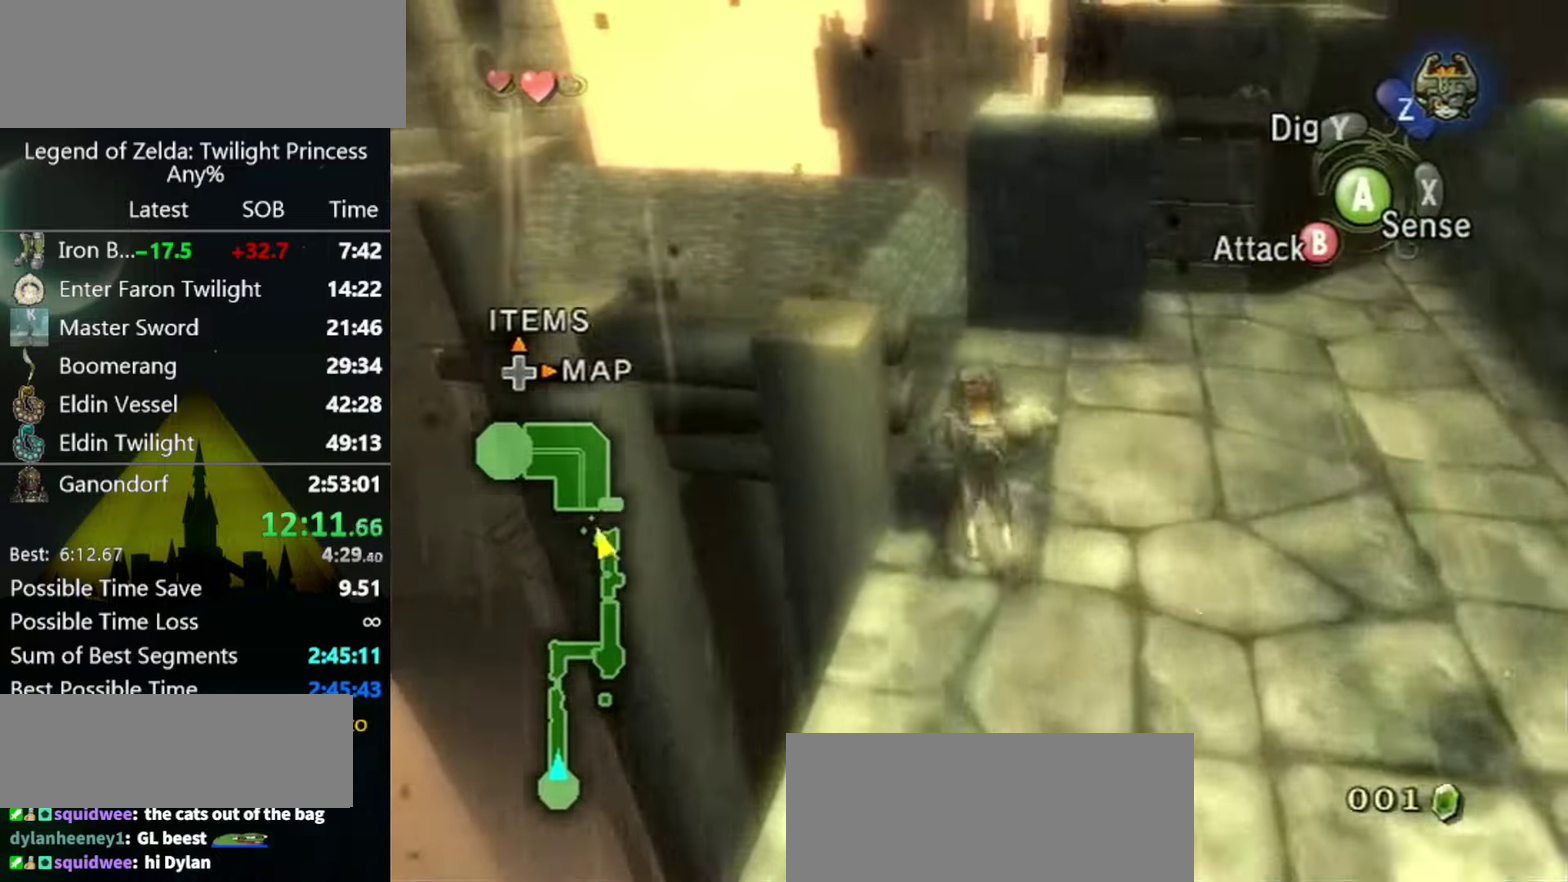
{"buttons": [], "left_stick": "up-left", "right_stick": "center", "events": [[134, "left_stick", "up-left"]]}
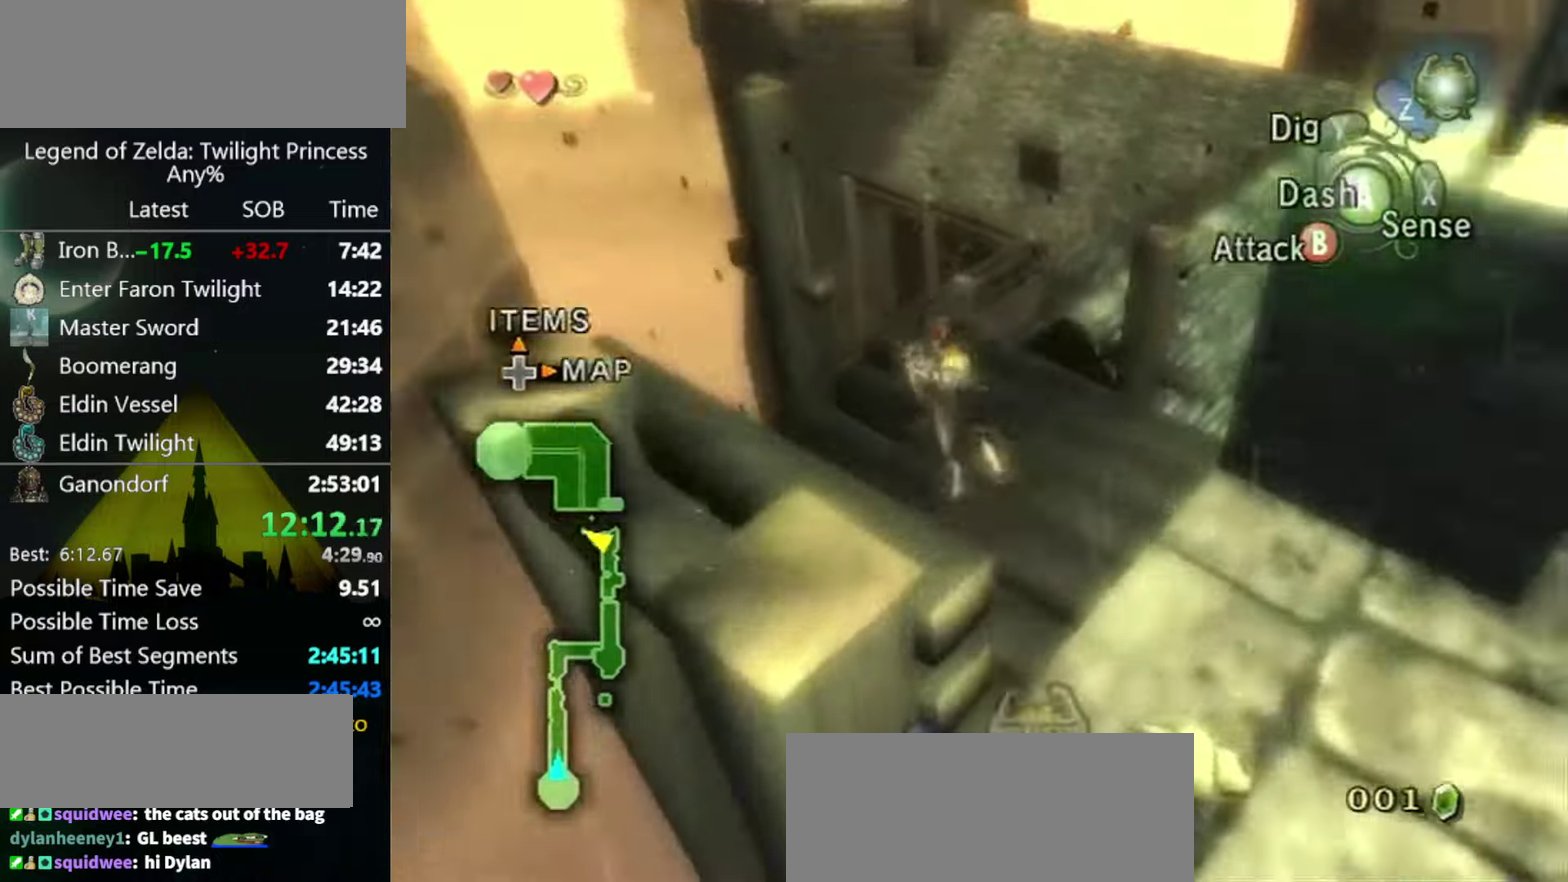
{"buttons": [], "left_stick": "center", "right_stick": "center", "events": [[234, "left_stick", "center"]]}
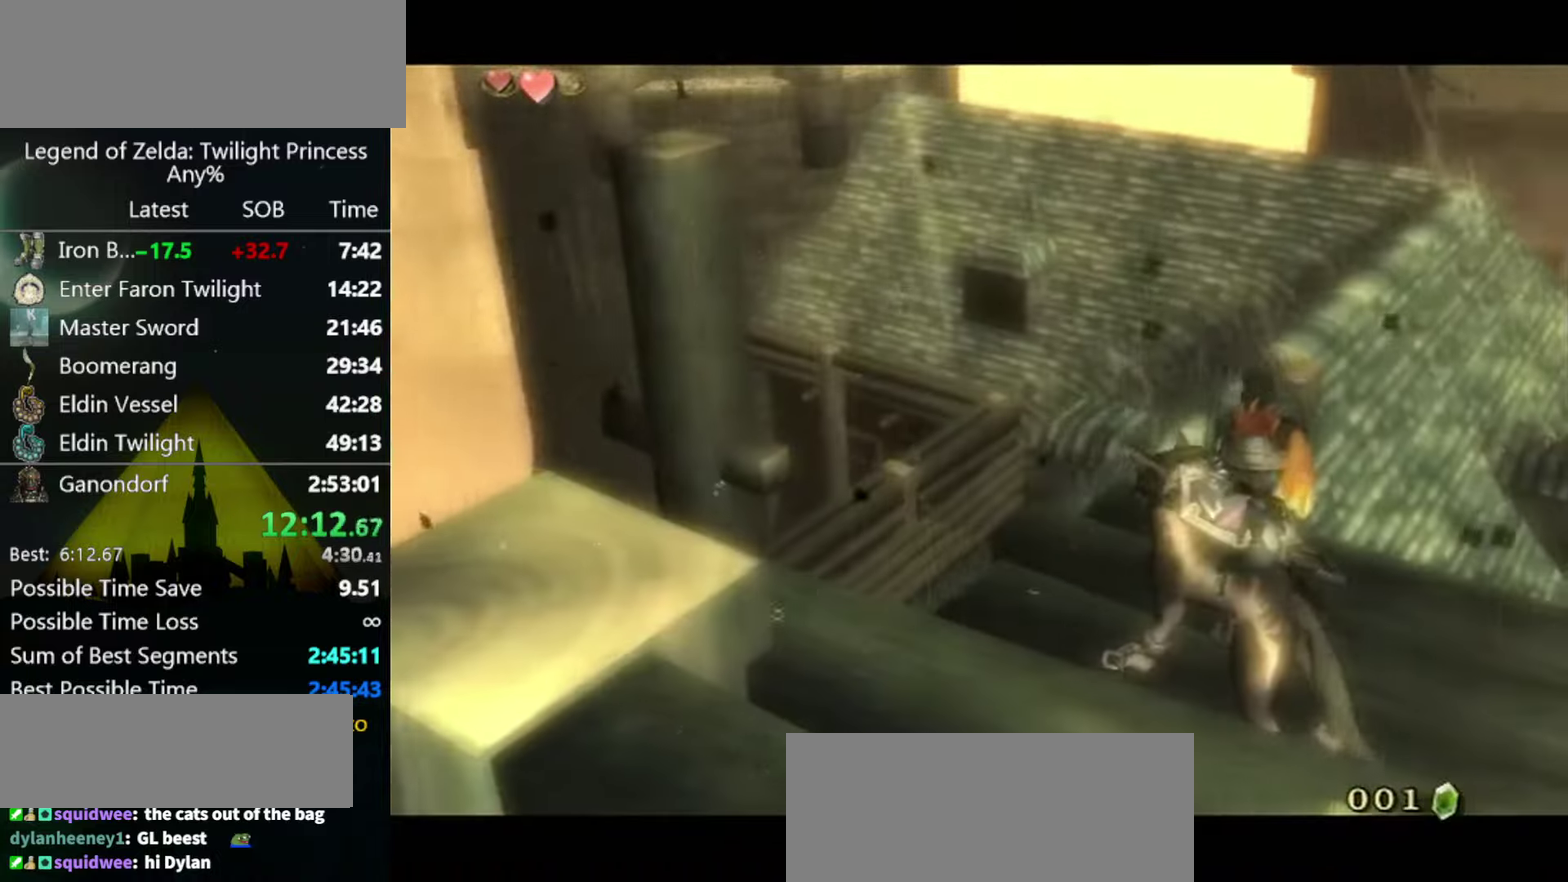
{"buttons": [], "left_stick": "center", "right_stick": "center", "events": [[300, "B", "down"], [467, "B", "up"]]}
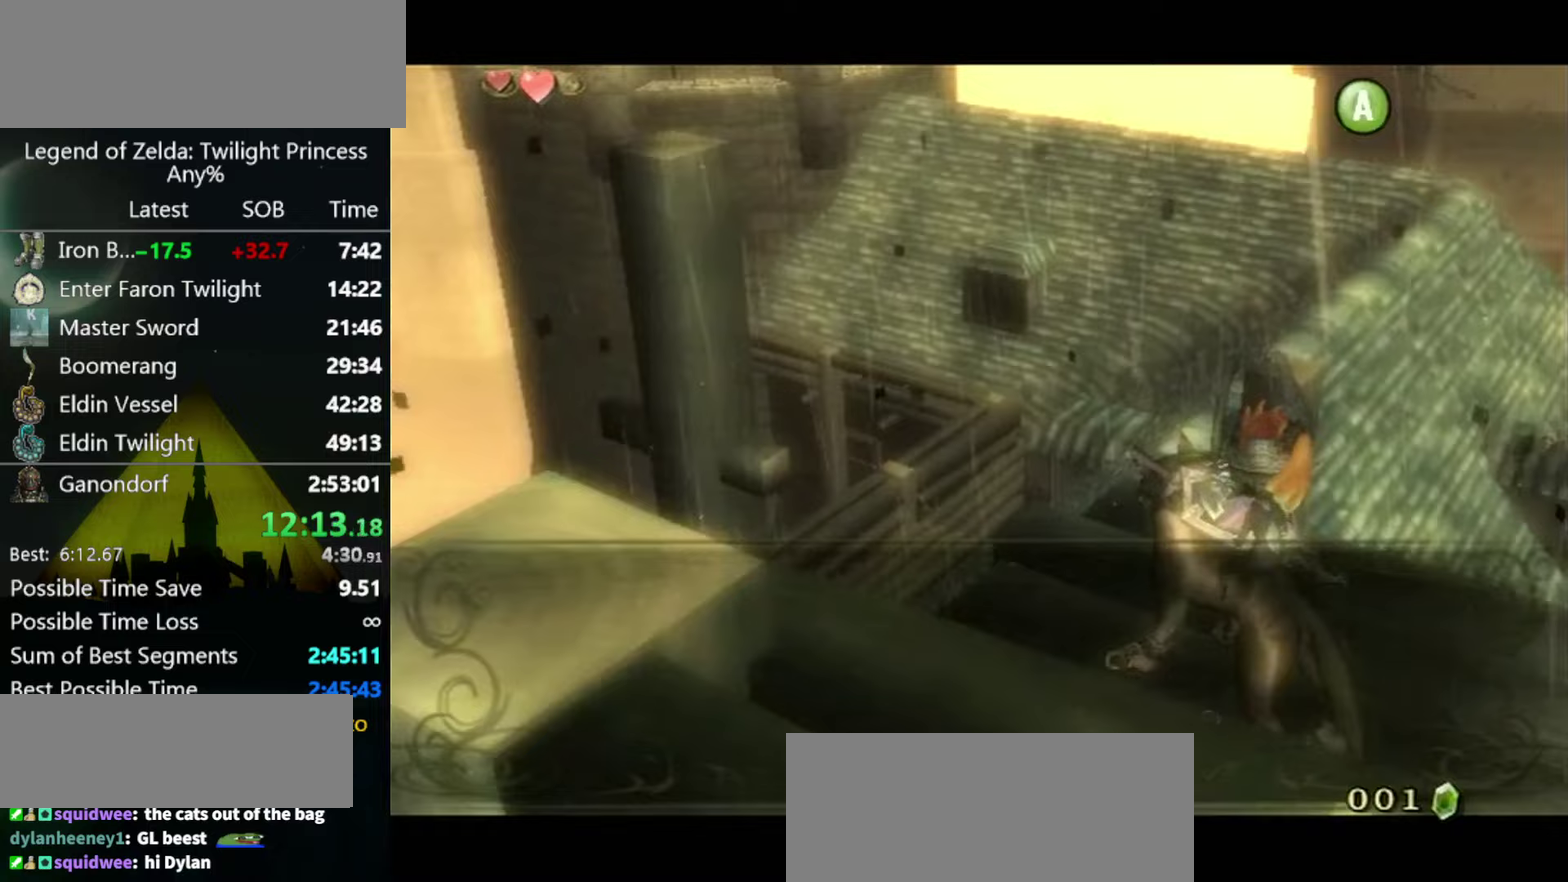
{"buttons": ["L1"], "left_stick": "center", "right_stick": "center", "events": [[33, "B", "down"], [100, "B", "up"], [200, "A", "down"], [267, "L1", "down"], [367, "A", "up"]]}
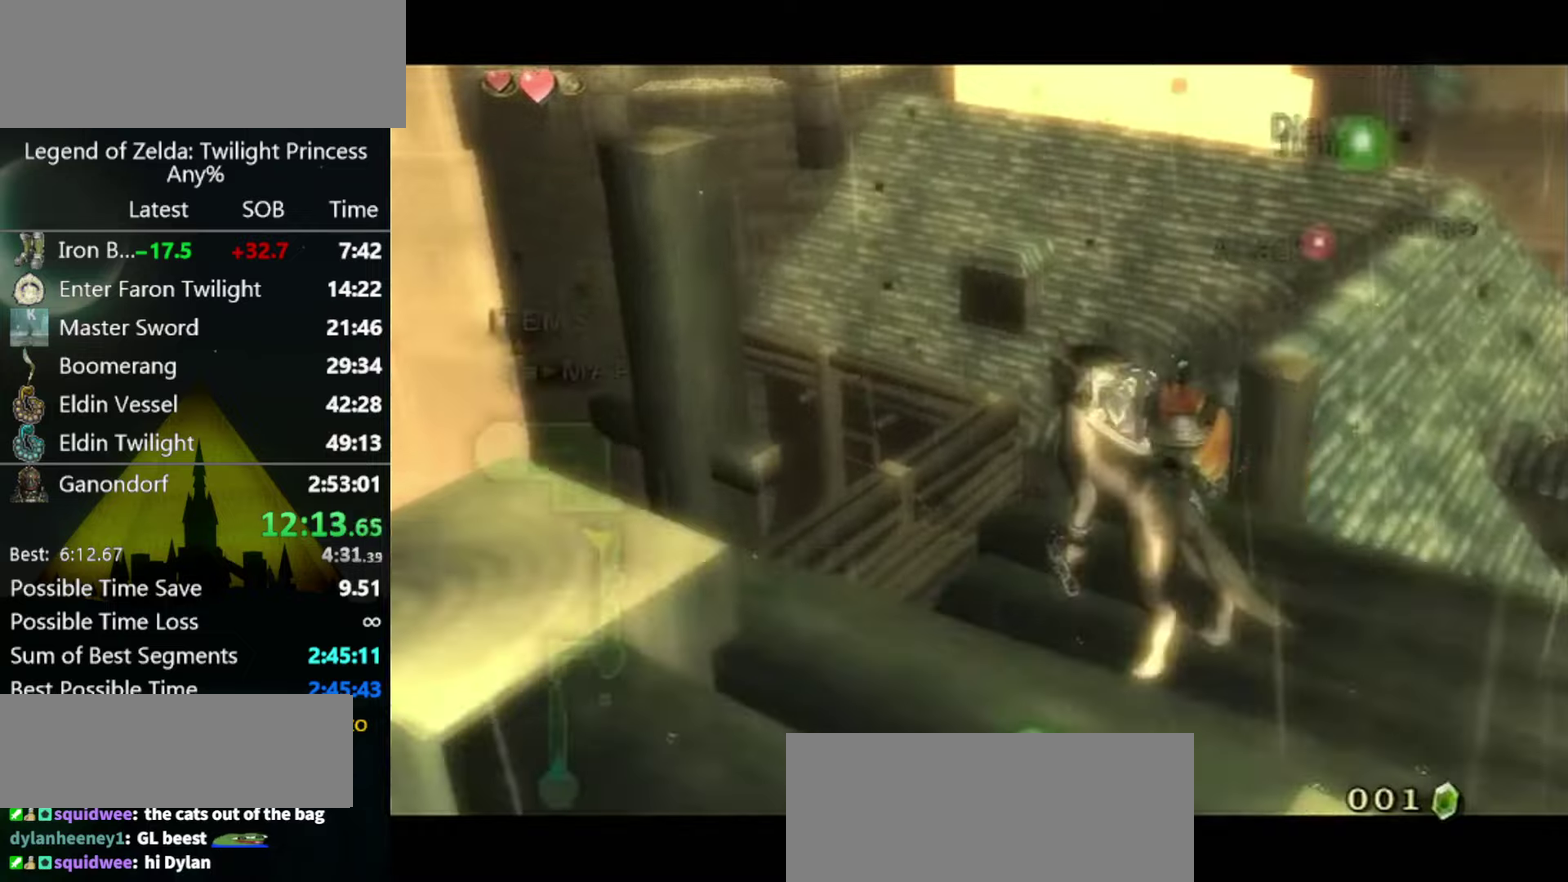
{"buttons": ["A", "L1"], "left_stick": "center", "right_stick": "center", "events": [[200, "A", "down"], [267, "A", "up"], [433, "A", "down"]]}
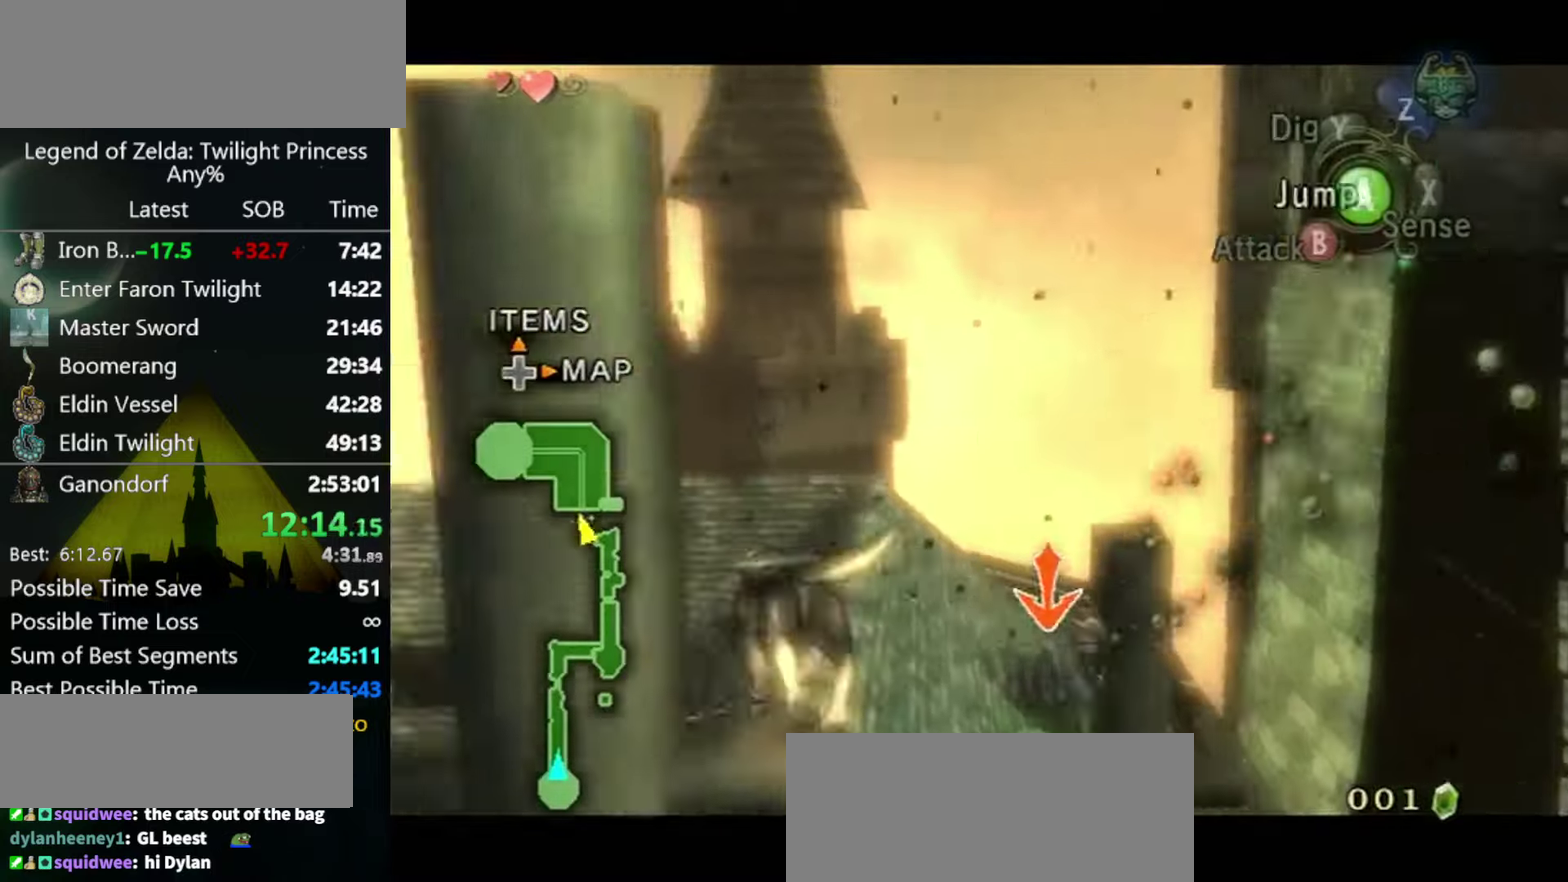
{"buttons": ["A", "L1"], "left_stick": "center", "right_stick": "center", "events": [[33, "A", "up"], [333, "A", "down"], [400, "A", "up"], [467, "A", "down"]]}
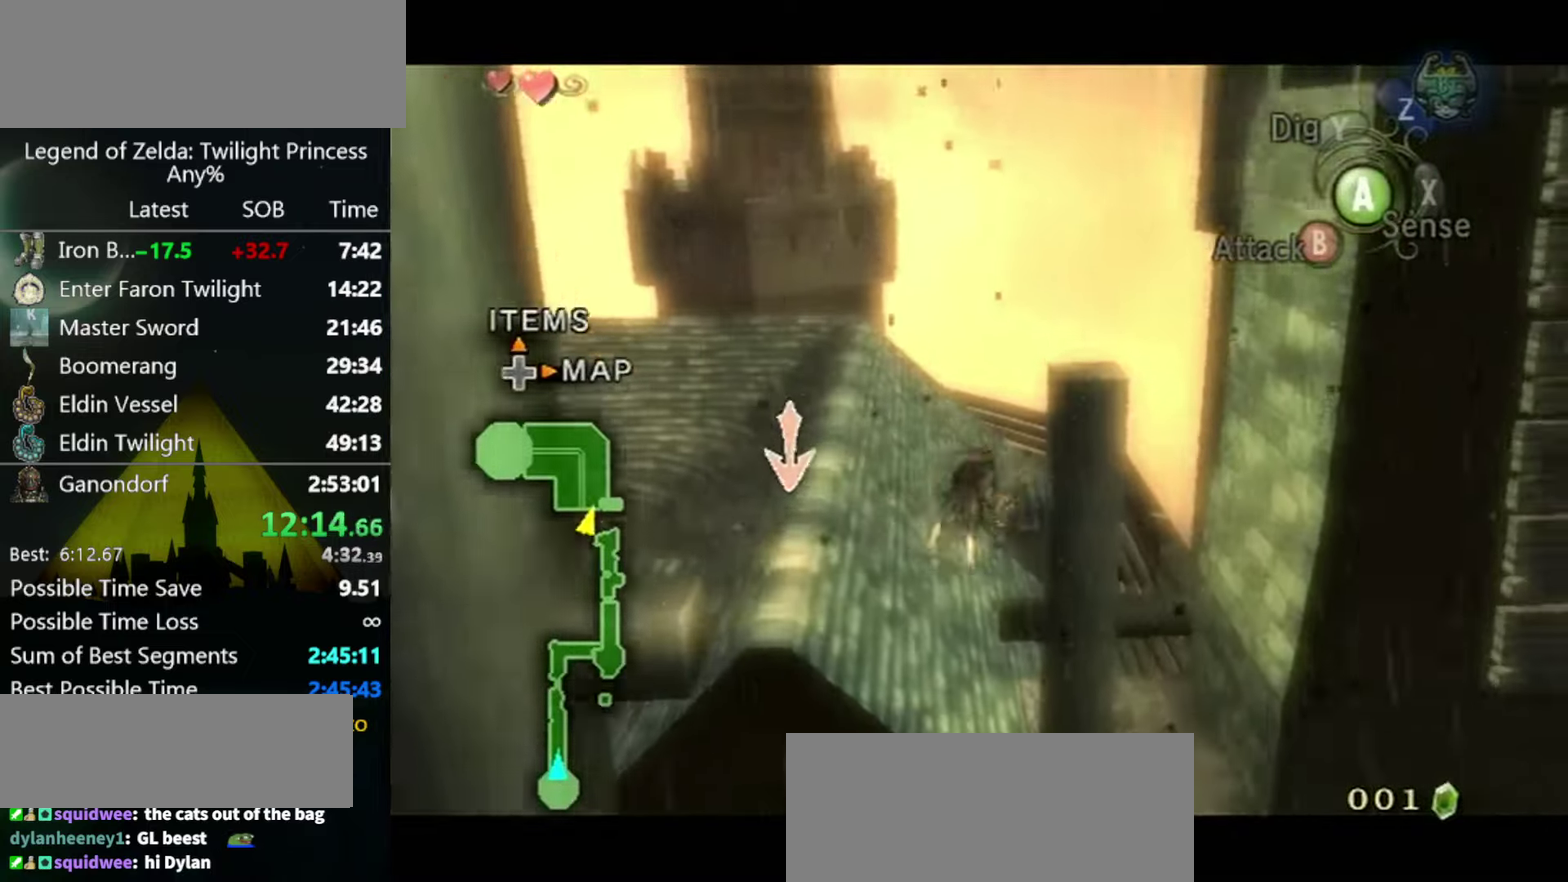
{"buttons": ["A", "L1"], "left_stick": "center", "right_stick": "center", "events": [[33, "A", "up"], [233, "A", "down"], [300, "A", "up"], [367, "A", "down"], [433, "A", "up"], [500, "A", "down"]]}
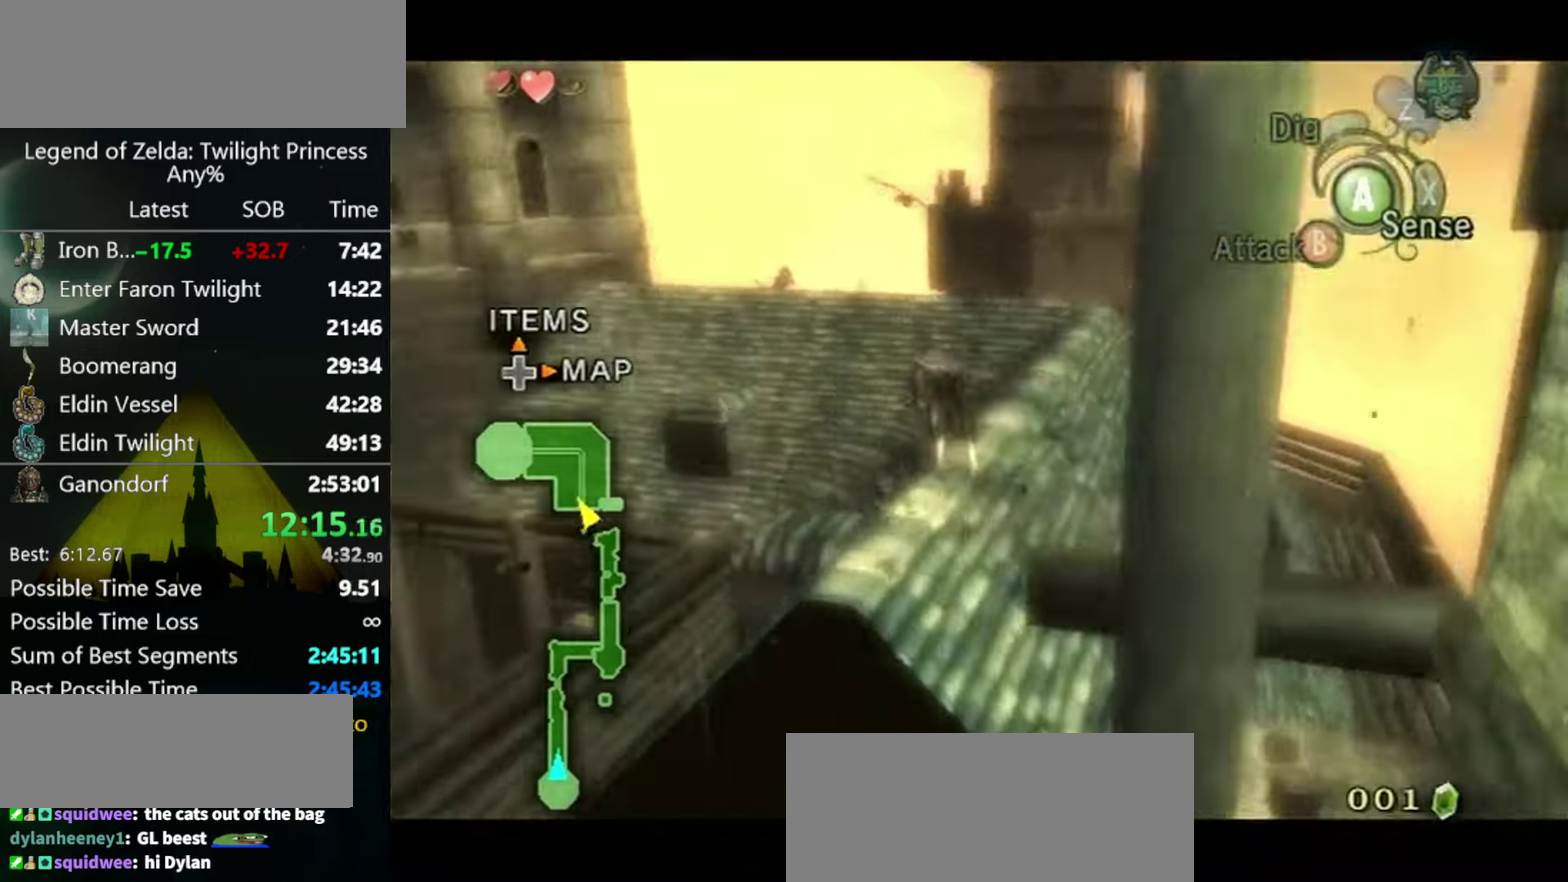
{"buttons": ["A"], "left_stick": "up", "right_stick": "center", "events": [[67, "A", "up"], [233, "L1", "up"], [233, "left_stick", "up"], [433, "A", "down"]]}
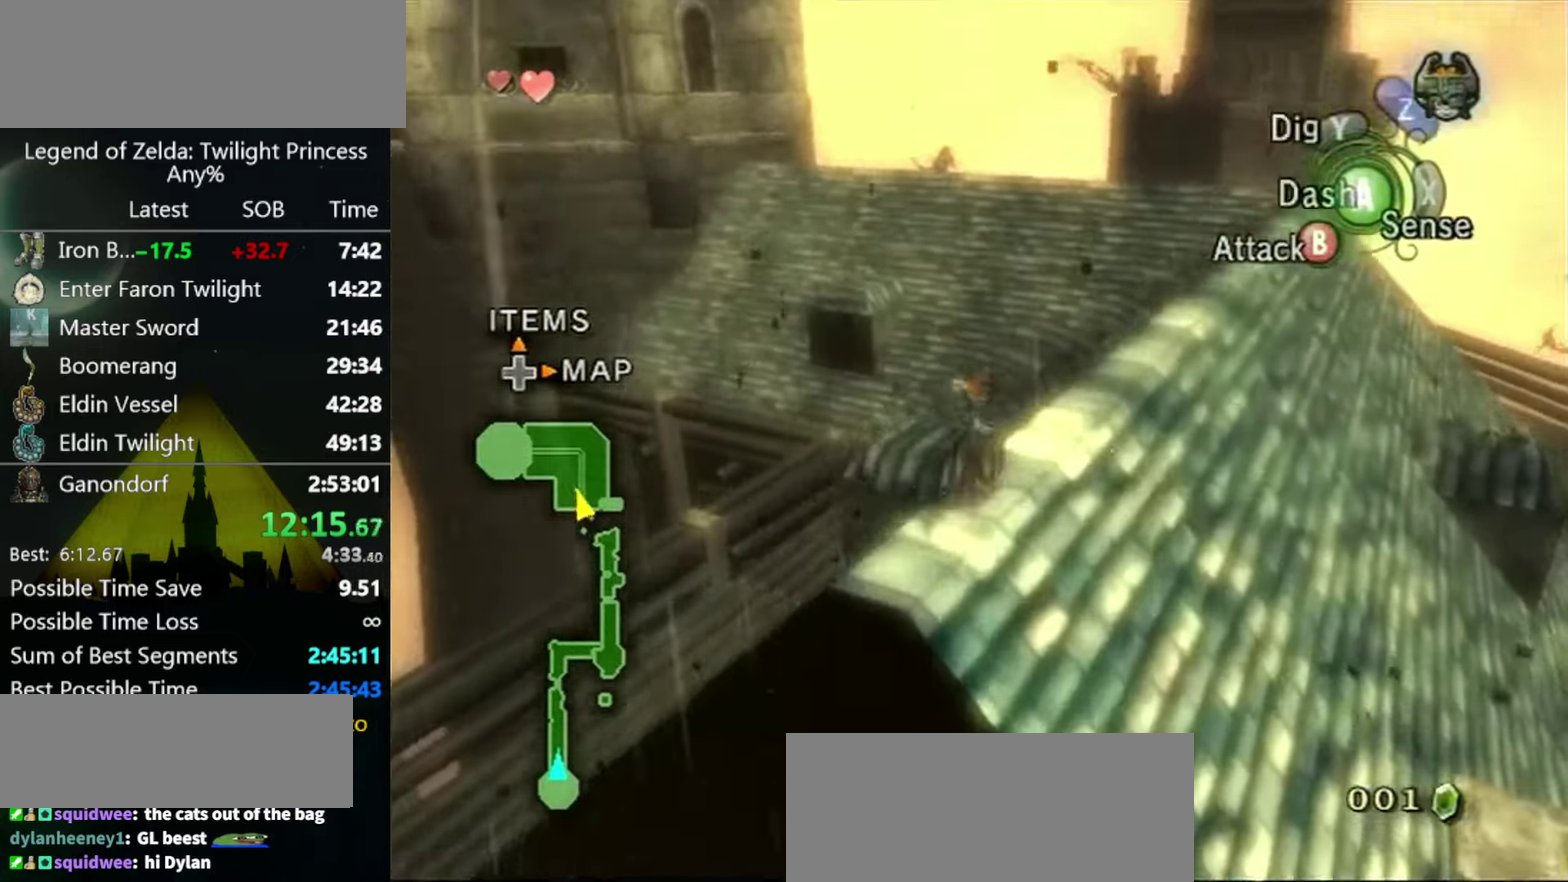
{"buttons": [], "left_stick": "up-right", "right_stick": "center", "events": [[33, "A", "up"], [67, "left_stick", "up-right"], [200, "A", "down"], [267, "A", "up"], [267, "left_stick", "up"], [467, "left_stick", "up-right"]]}
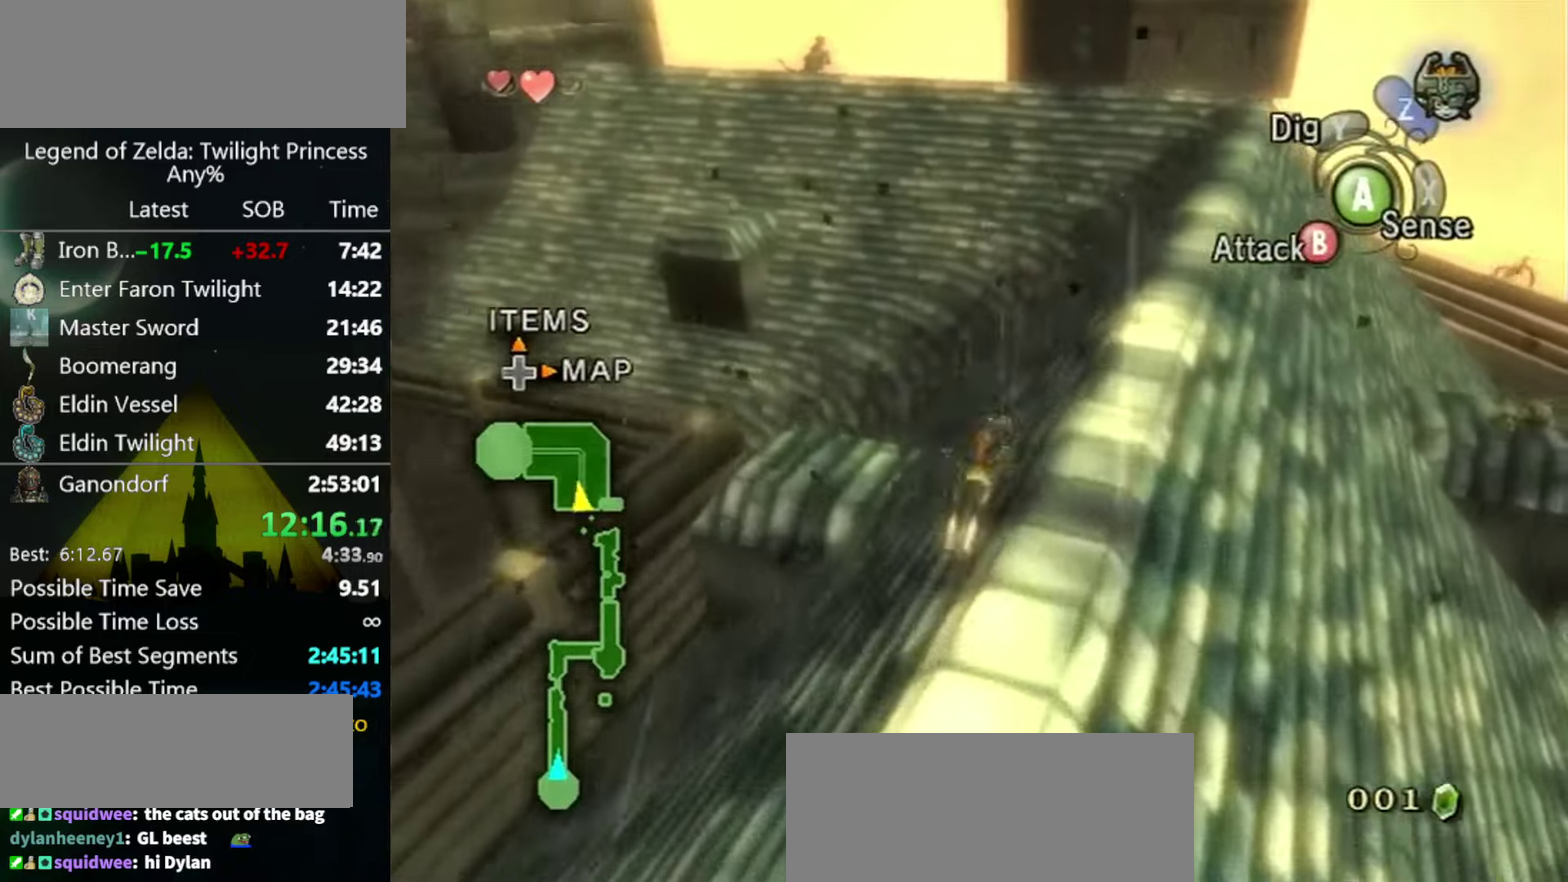
{"buttons": [], "left_stick": "up", "right_stick": "center", "events": [[167, "left_stick", "up"]]}